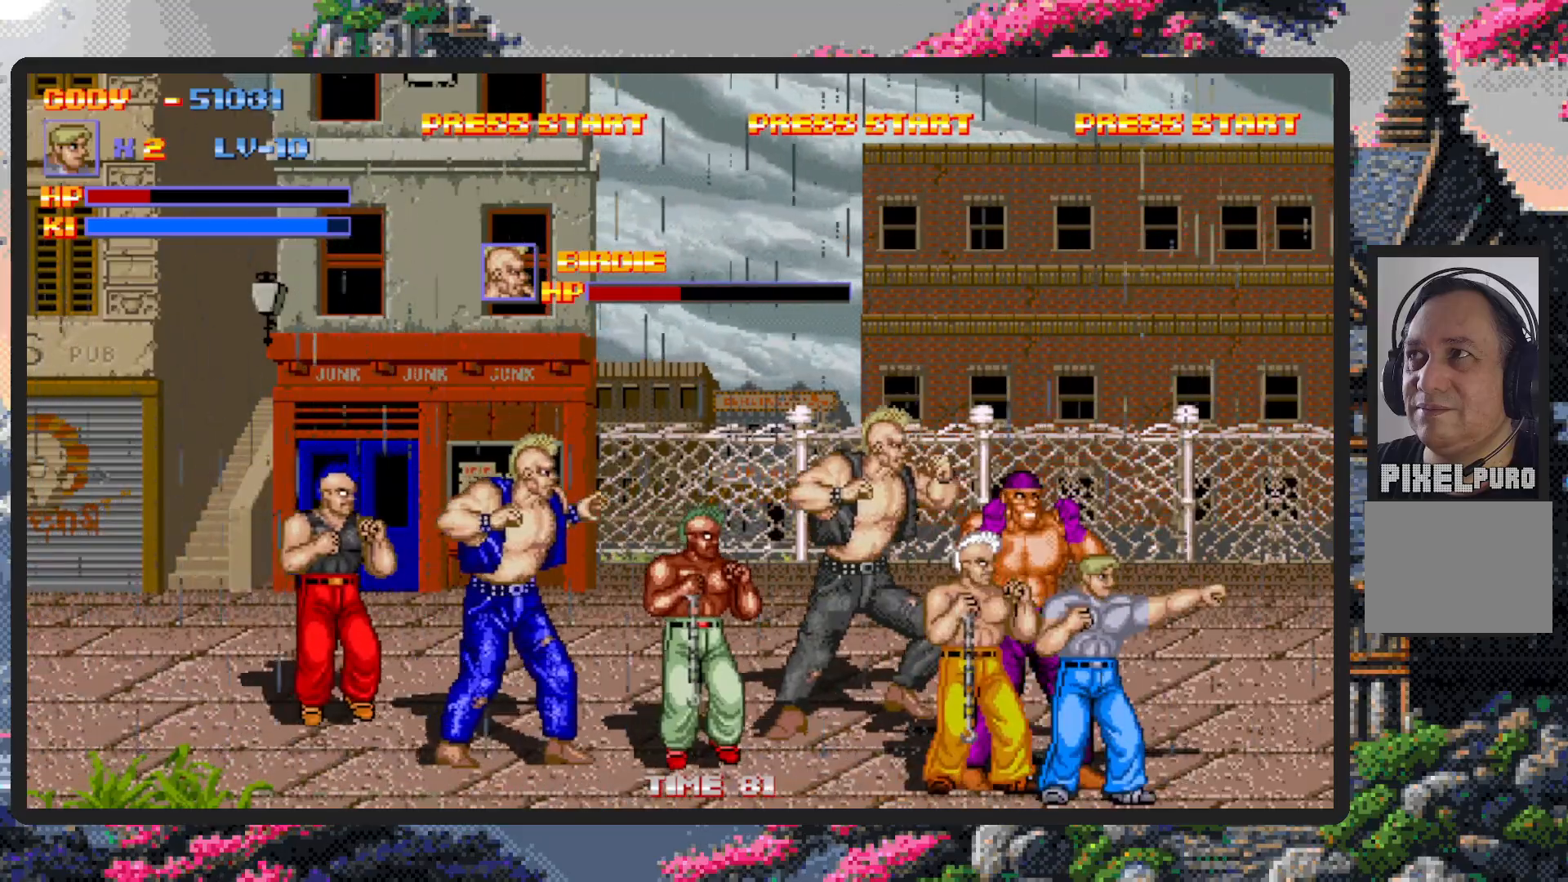
Gameplay with a controller (Nintendo layout); each line is a JSON object with the inputs held at the frame after it. "events" lists button and stick changes between this image and that frame as [ms after this image, input, new state], when the widget could be followed in between. Not read: L2 L3 R2 R3 left_stick right_stick.
{"buttons": ["DPAD_LEFT"], "events": [[33, "Y", "up"], [67, "DPAD_RIGHT", "up"], [83, "Y", "down"], [133, "Y", "up"], [167, "Y", "down"], [217, "Y", "up"], [267, "Y", "down"], [317, "Y", "up"], [350, "Y", "down"], [367, "DPAD_LEFT", "down"], [400, "Y", "up"]]}
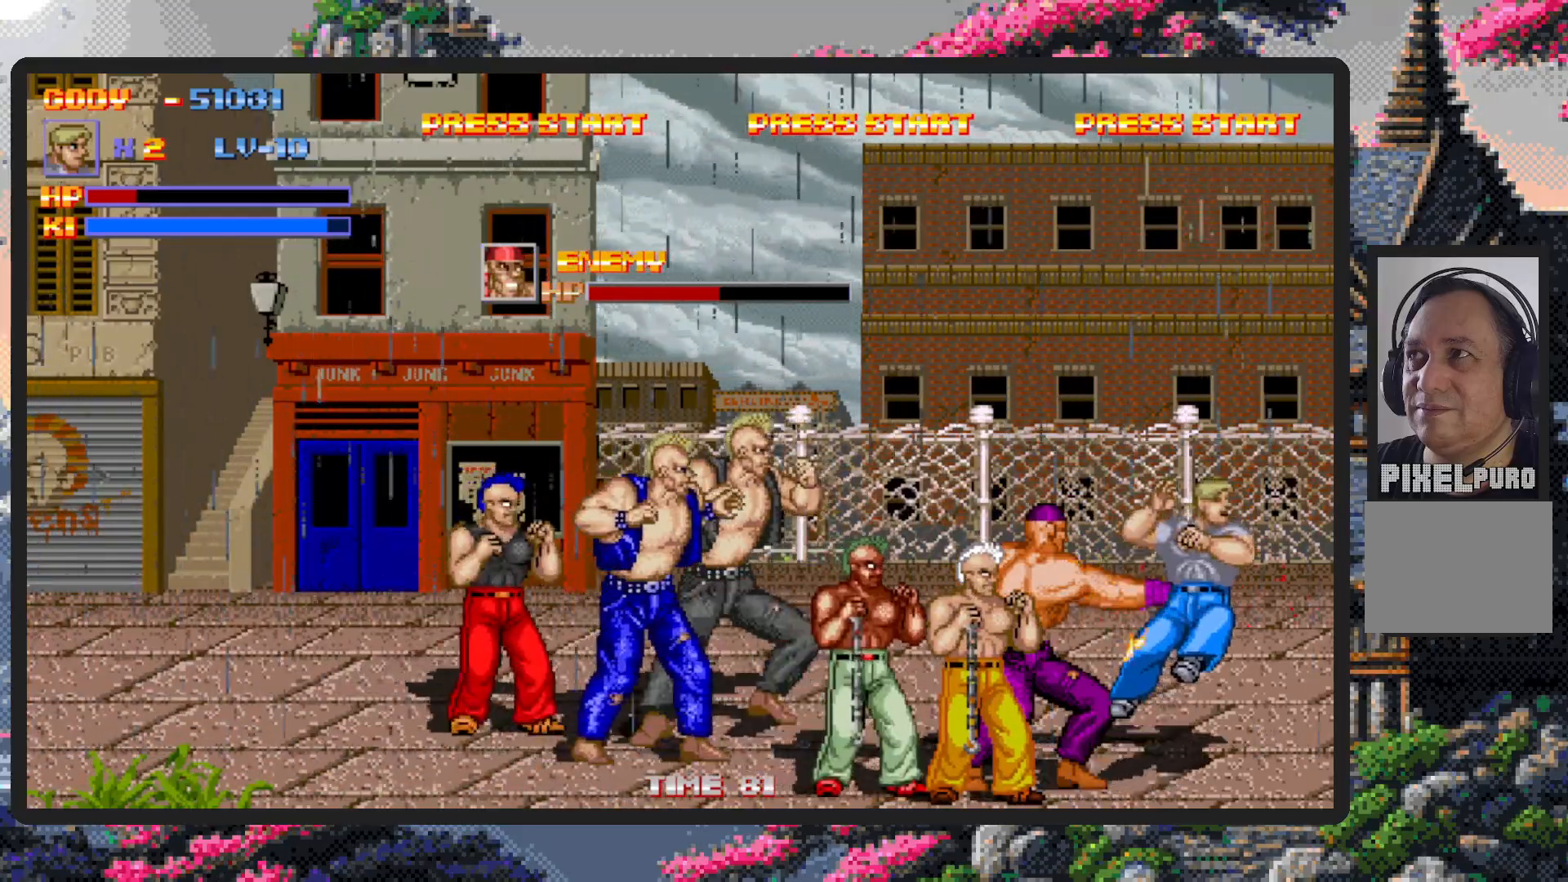
{"buttons": [], "events": [[117, "Y", "down"], [134, "DPAD_DOWN", "down"], [150, "Y", "up"], [200, "Y", "down"], [234, "Y", "up"], [251, "DPAD_DOWN", "up"], [267, "DPAD_LEFT", "up"], [284, "Y", "down"], [317, "Y", "up"]]}
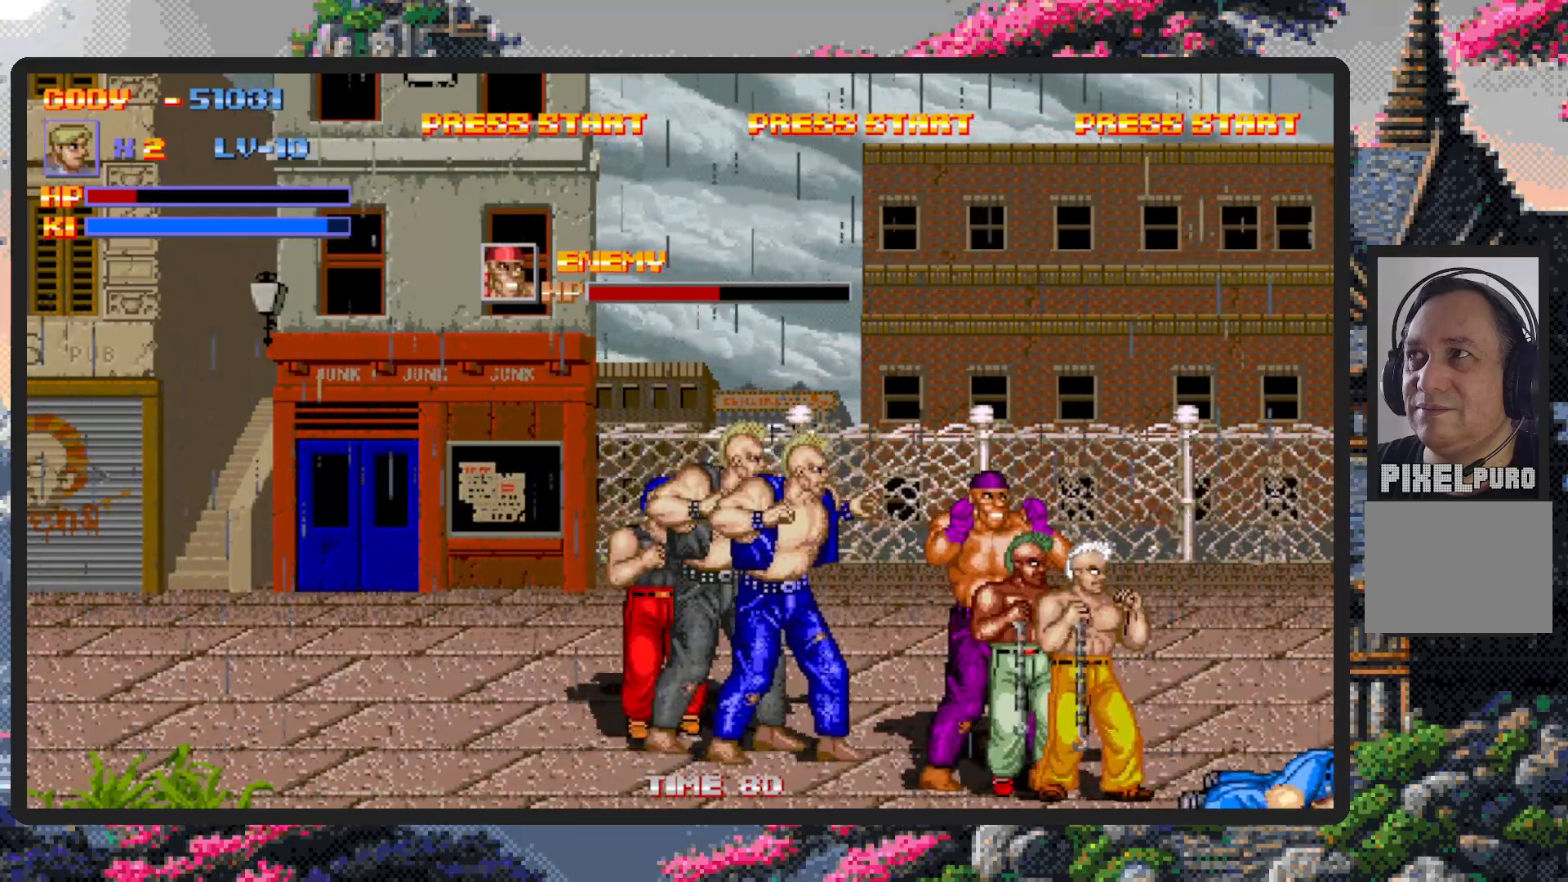
{"buttons": ["DPAD_LEFT"], "events": [[250, "DPAD_LEFT", "down"]]}
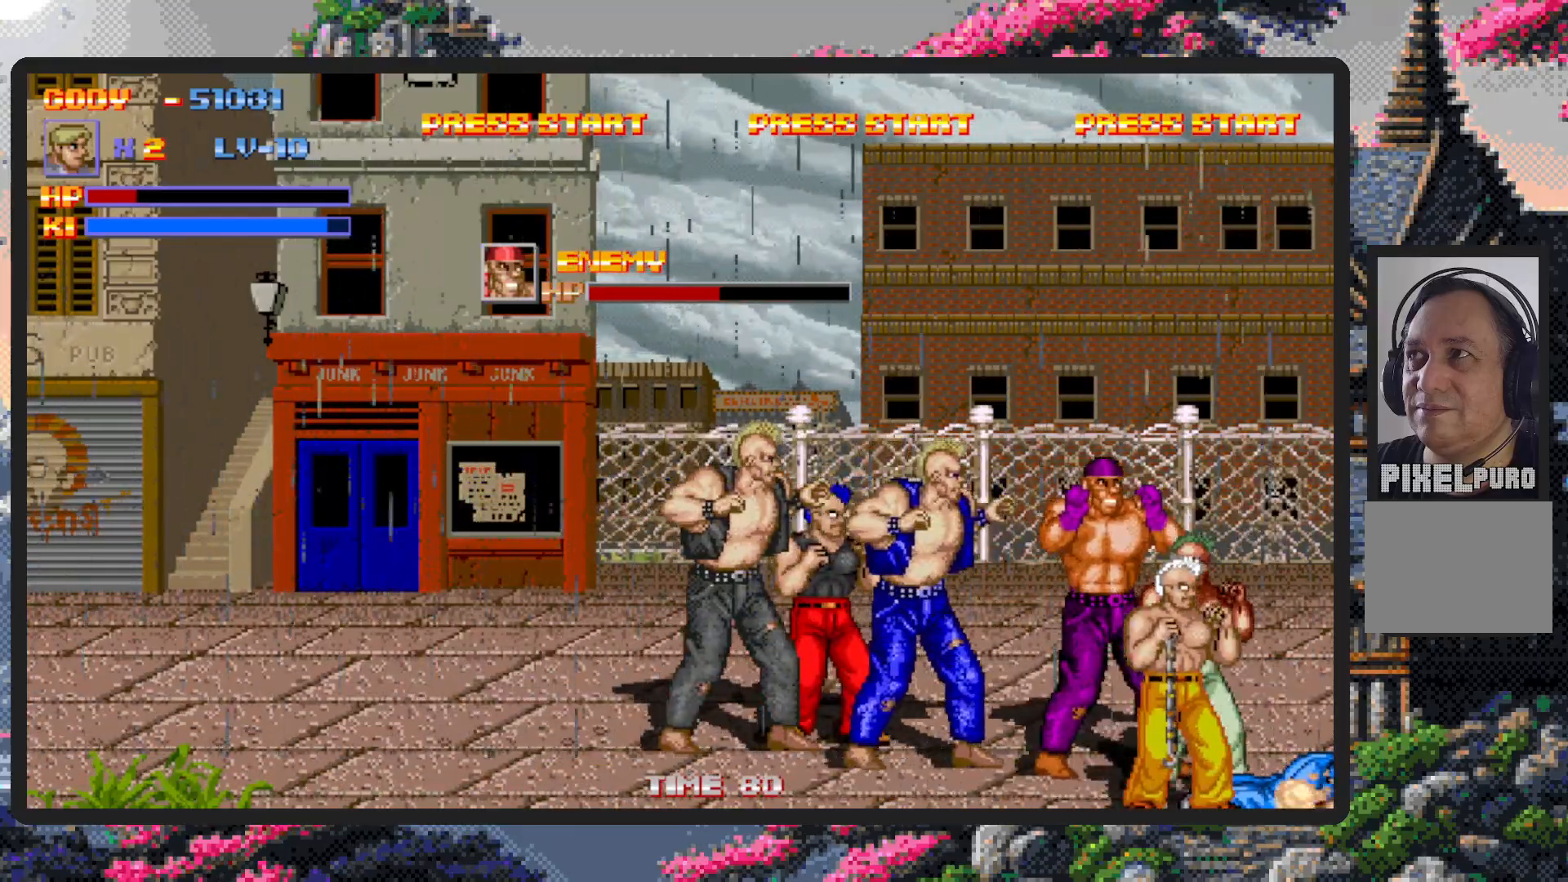
{"buttons": ["DPAD_LEFT"], "events": [[451, "Y", "down"], [484, "Y", "up"]]}
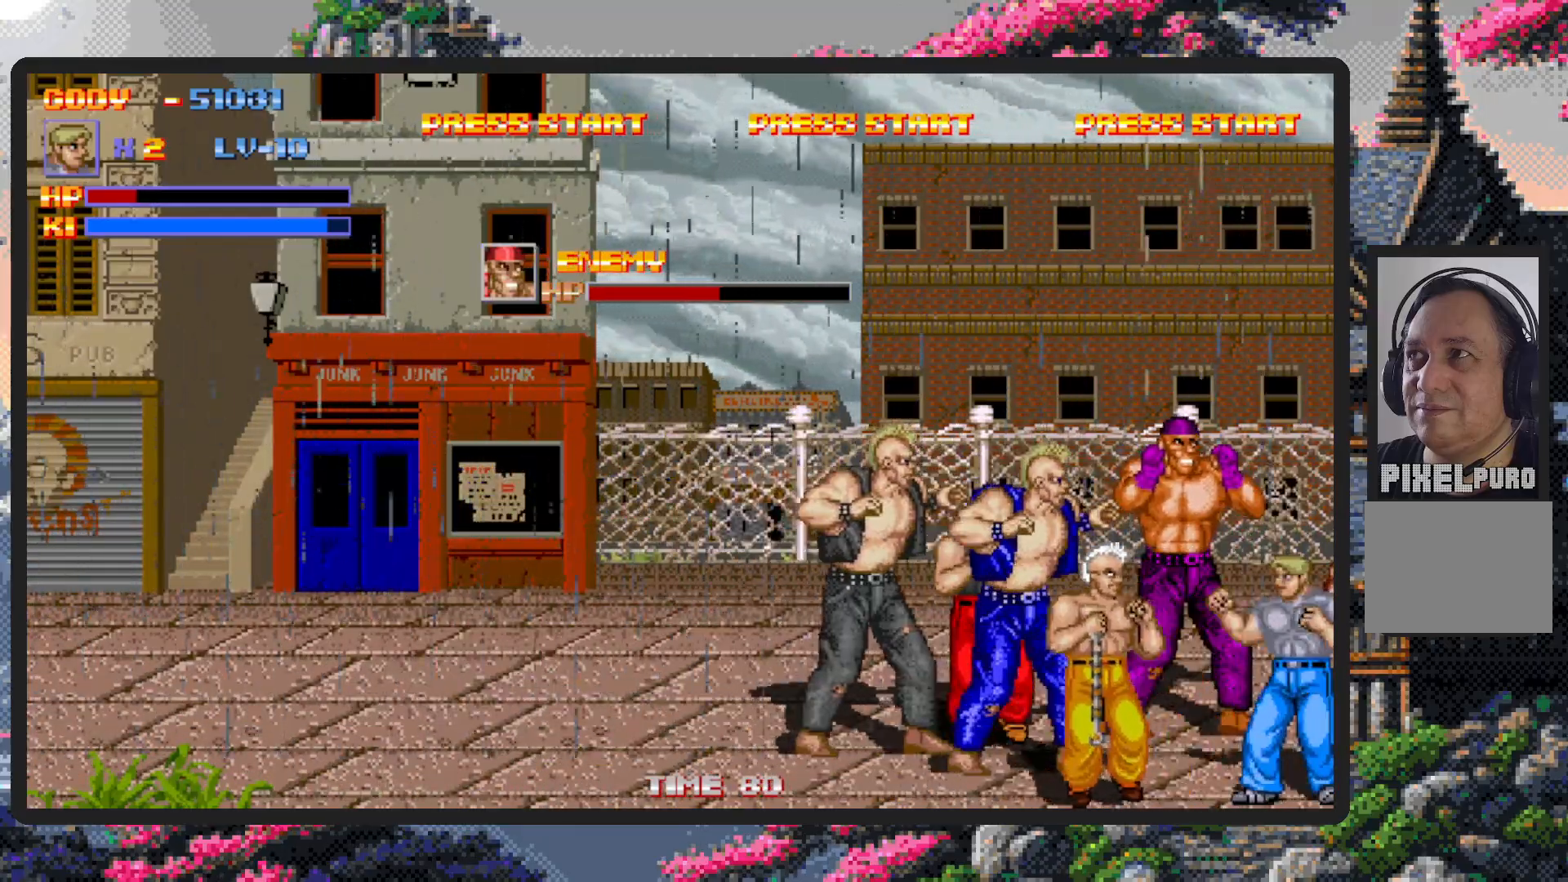
{"buttons": ["Y", "DPAD_LEFT"], "events": [[33, "Y", "down"], [83, "Y", "up"], [117, "Y", "down"], [150, "DPAD_LEFT", "up"], [167, "Y", "up"], [217, "Y", "down"], [267, "Y", "up"], [300, "Y", "down"], [350, "Y", "up"], [400, "DPAD_LEFT", "down"], [400, "Y", "down"], [434, "Y", "up"], [484, "Y", "down"]]}